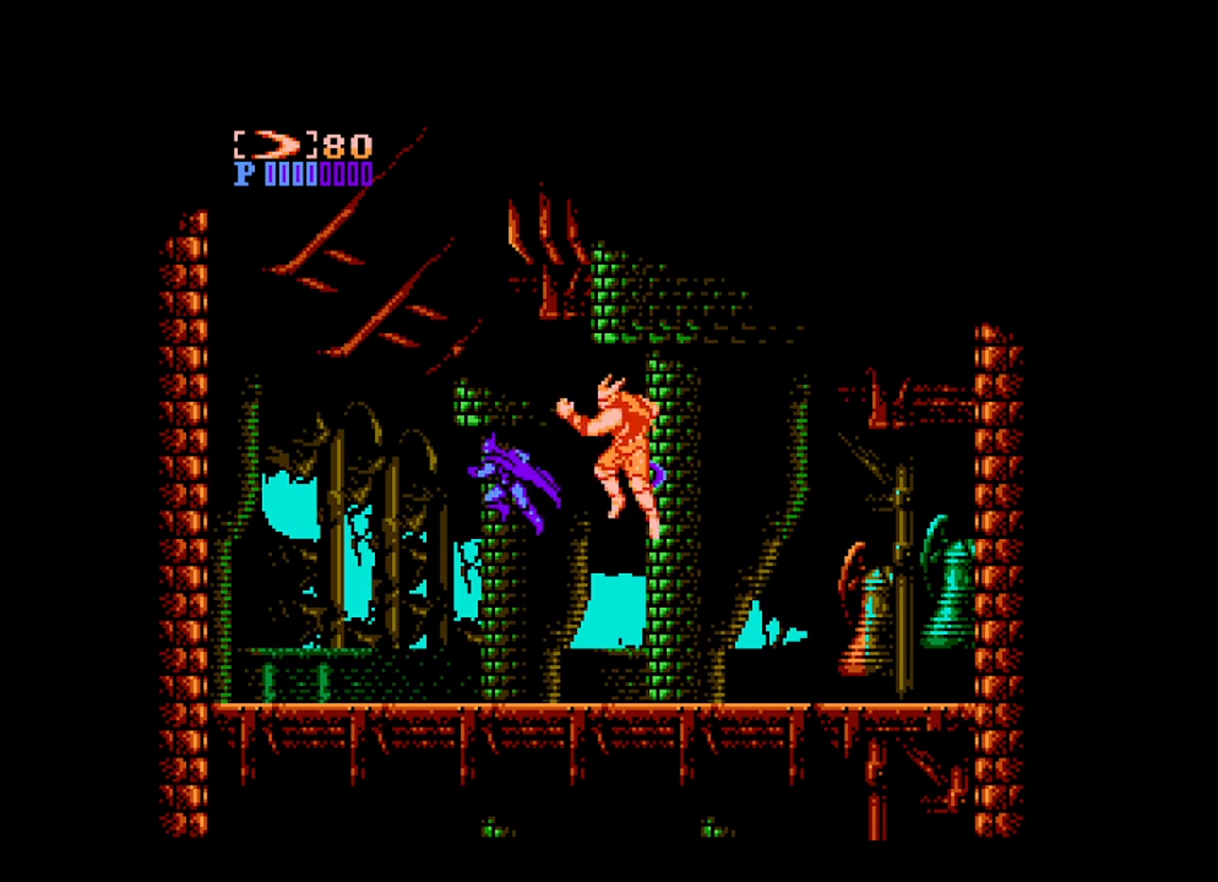
Gameplay with a controller (Xbox layout); each line is a JSON object with the inputs held at the frame after it. "events" lists button and stick changes between this image and that frame as [ms after this image, input, new state], when the widget could be followed in between. Not read: L3 R3 left_stick right_stick.
{"buttons": [], "events": [[120, "A", "up"], [120, "DPAD_DOWN", "down"], [120, "DPAD_RIGHT", "down"], [160, "A", "down"], [160, "DPAD_DOWN", "up"], [240, "A", "up"], [320, "A", "down"], [400, "A", "up"], [440, "DPAD_RIGHT", "up"]]}
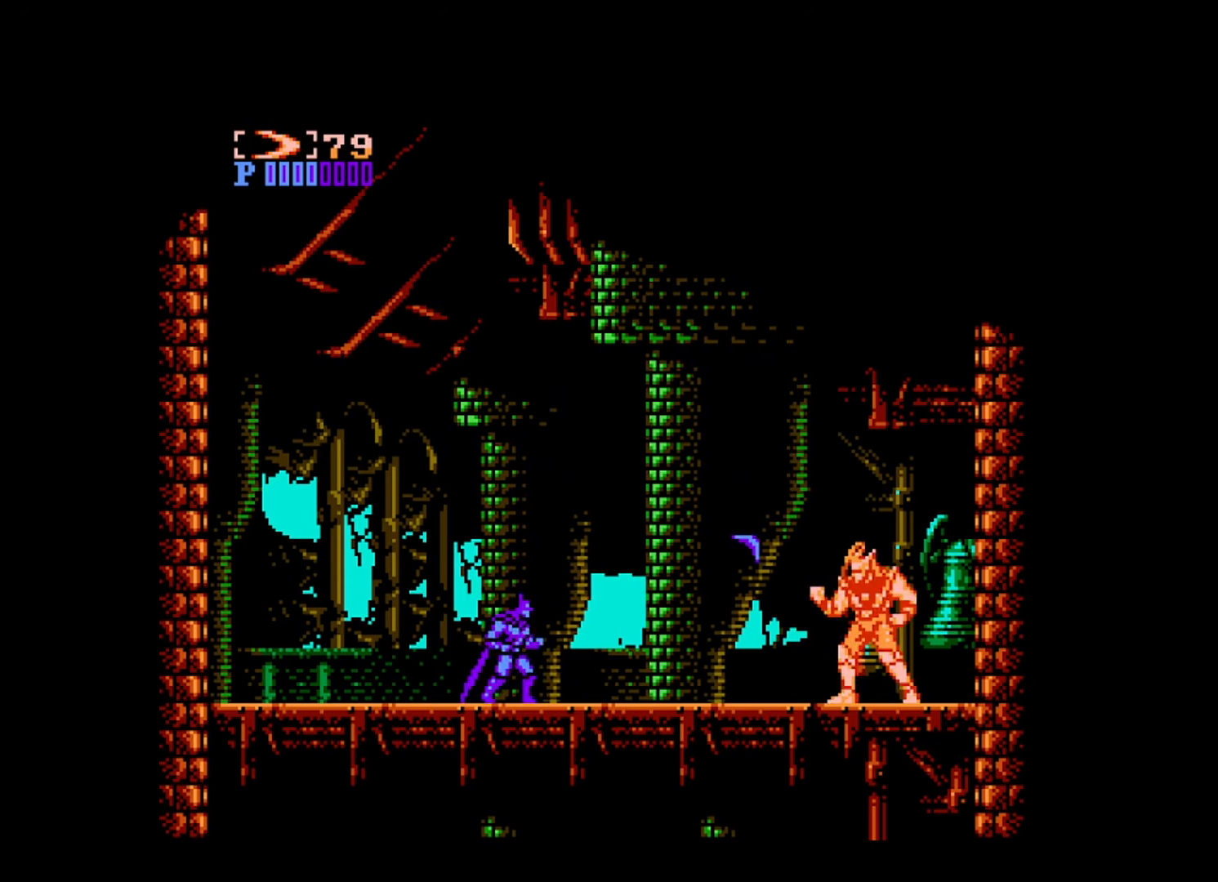
{"buttons": ["DPAD_RIGHT"], "events": [[40, "B", "down"], [280, "DPAD_RIGHT", "down"], [440, "B", "up"]]}
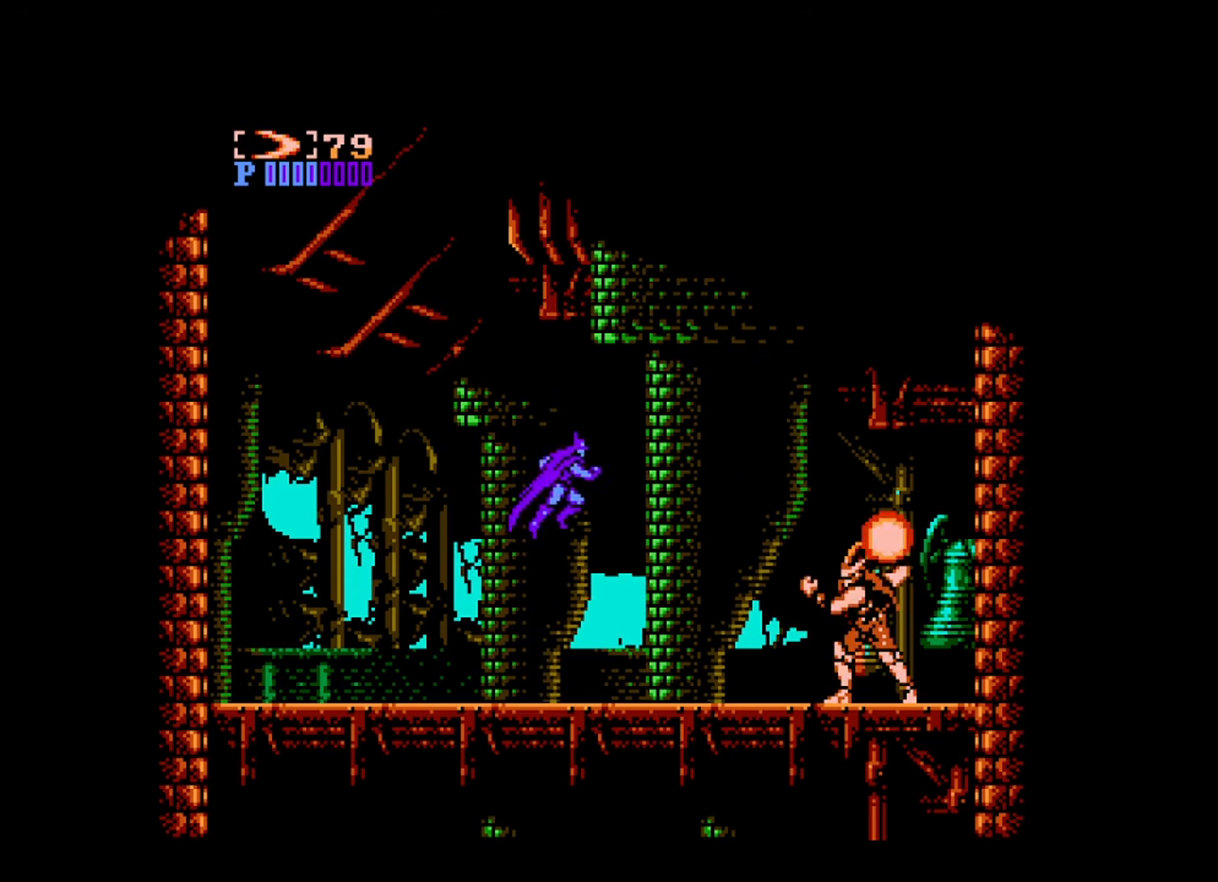
{"buttons": ["A", "DPAD_RIGHT"], "events": [[80, "A", "down"], [280, "A", "up"], [320, "A", "down"], [440, "A", "up"], [520, "A", "down"]]}
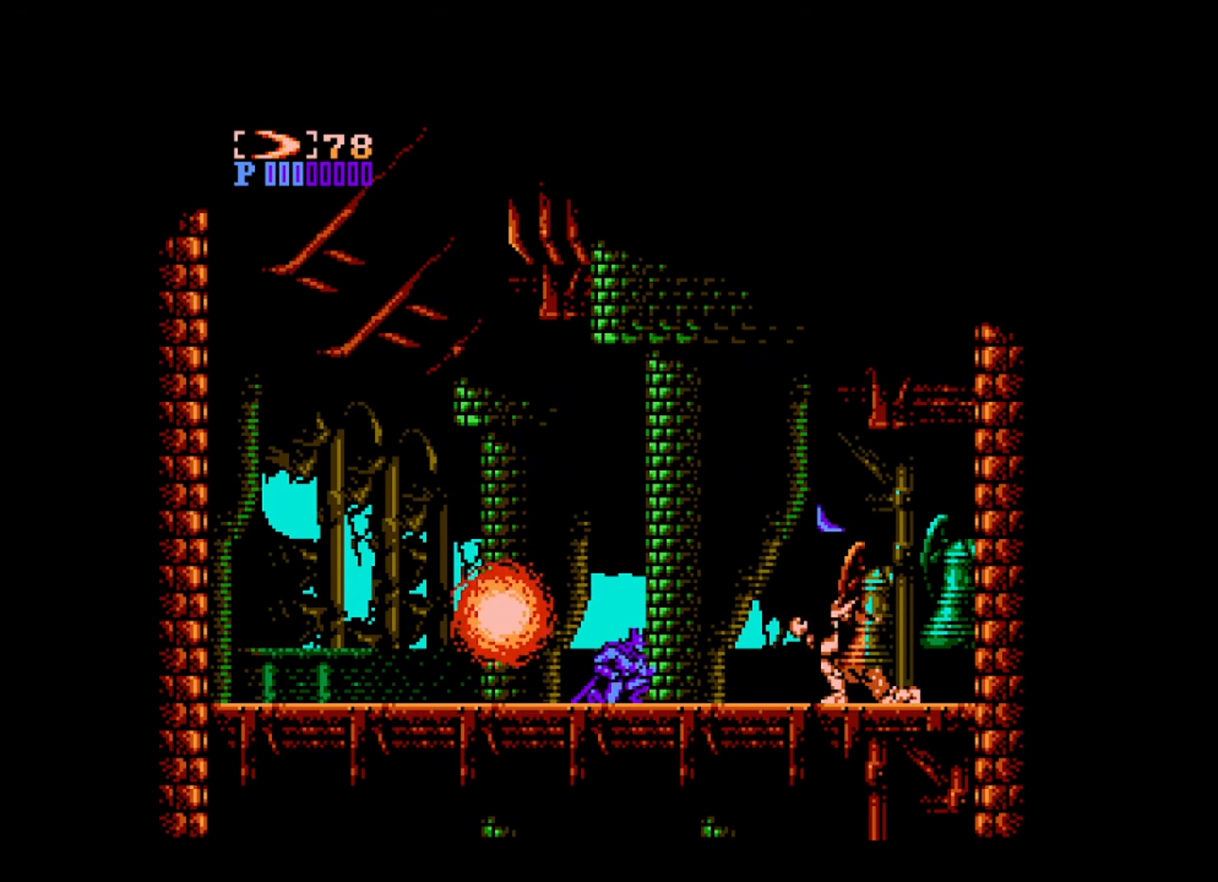
{"buttons": ["A", "DPAD_LEFT"], "events": [[80, "A", "up"], [80, "DPAD_RIGHT", "up"], [160, "A", "down"], [240, "A", "up"], [320, "A", "down"], [400, "A", "up"], [400, "DPAD_RIGHT", "down"], [440, "DPAD_LEFT", "down"], [440, "DPAD_RIGHT", "up"], [480, "A", "down"]]}
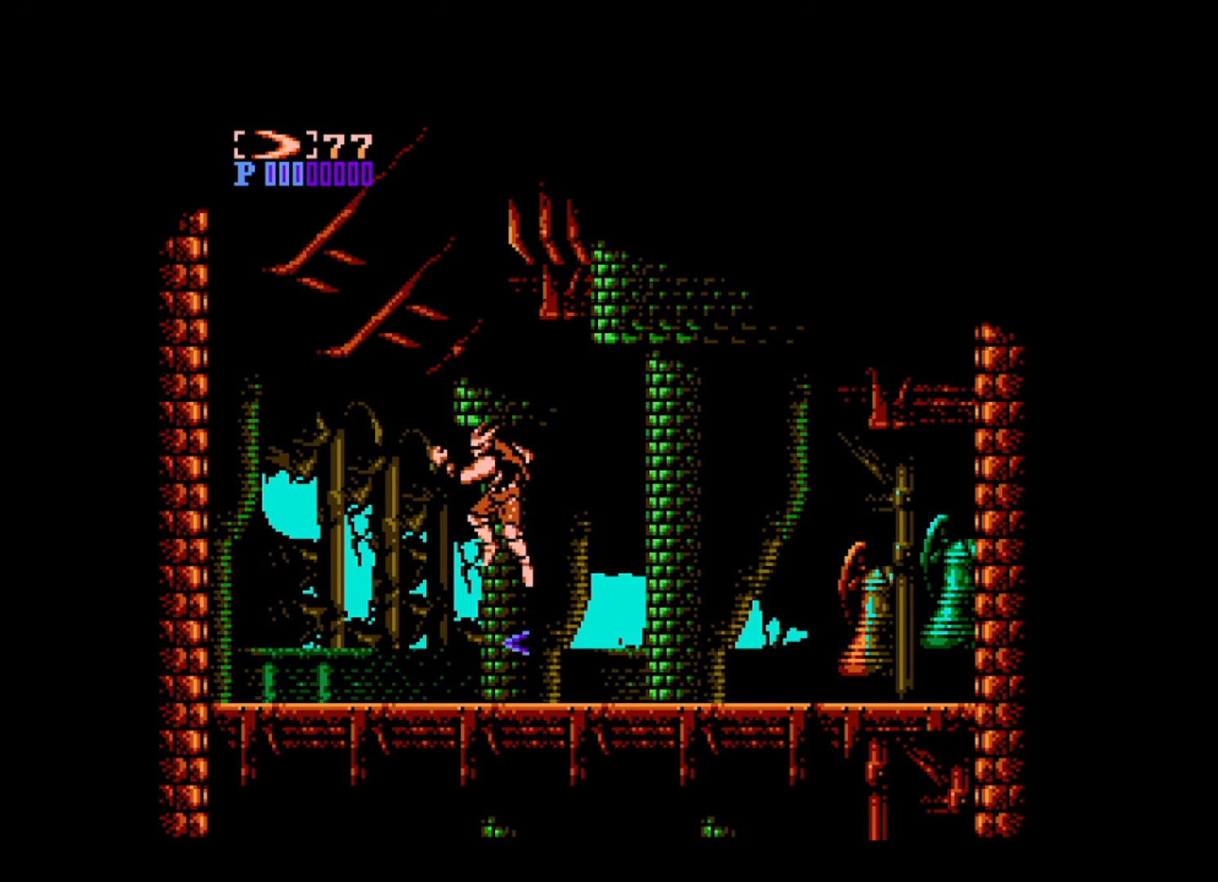
{"buttons": ["A"], "events": [[40, "DPAD_DOWN", "down"], [120, "A", "up"], [160, "A", "down"], [160, "DPAD_DOWN", "up"], [240, "A", "up"], [280, "DPAD_LEFT", "up"], [320, "A", "down"], [400, "A", "up"], [480, "A", "down"]]}
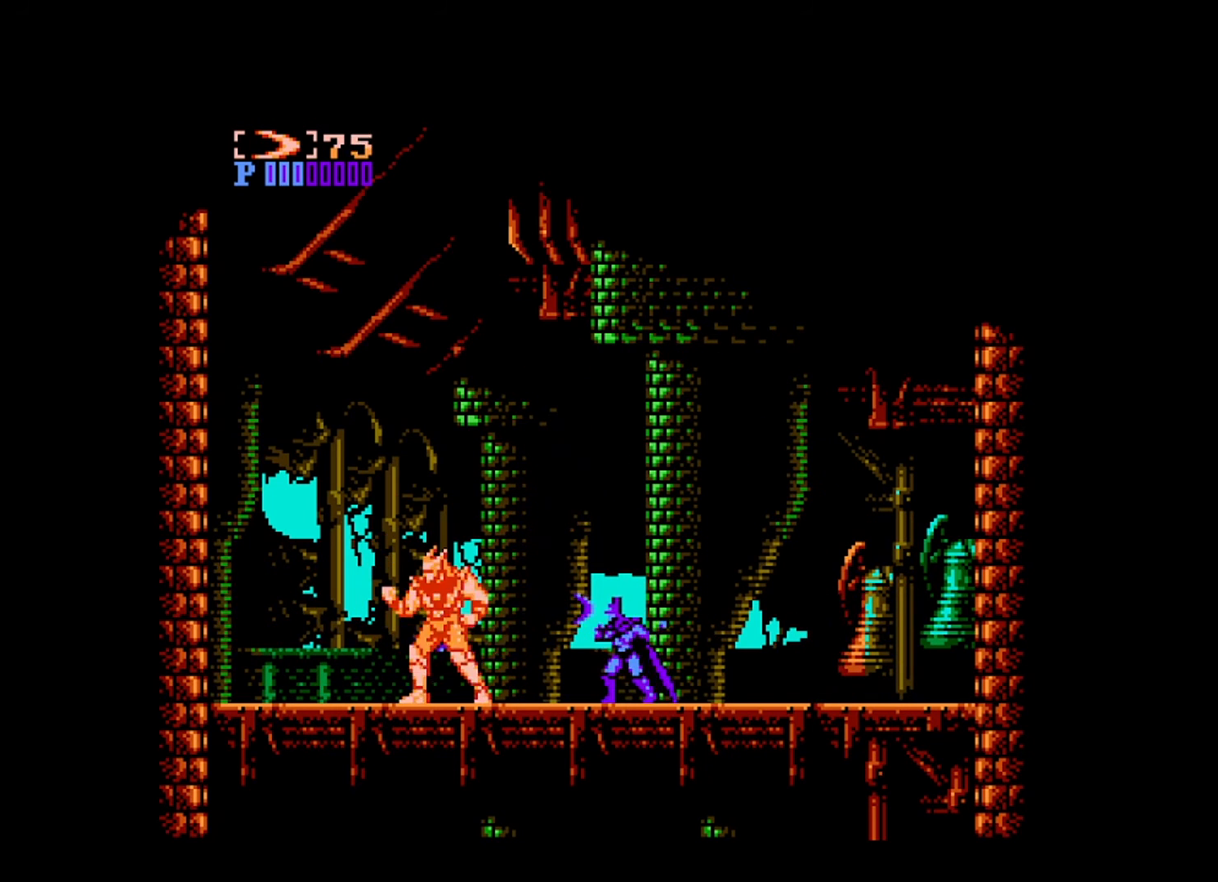
{"buttons": ["DPAD_LEFT"], "events": [[40, "A", "up"], [80, "A", "down"], [200, "A", "up"], [240, "A", "down"], [280, "DPAD_LEFT", "down"], [320, "A", "up"]]}
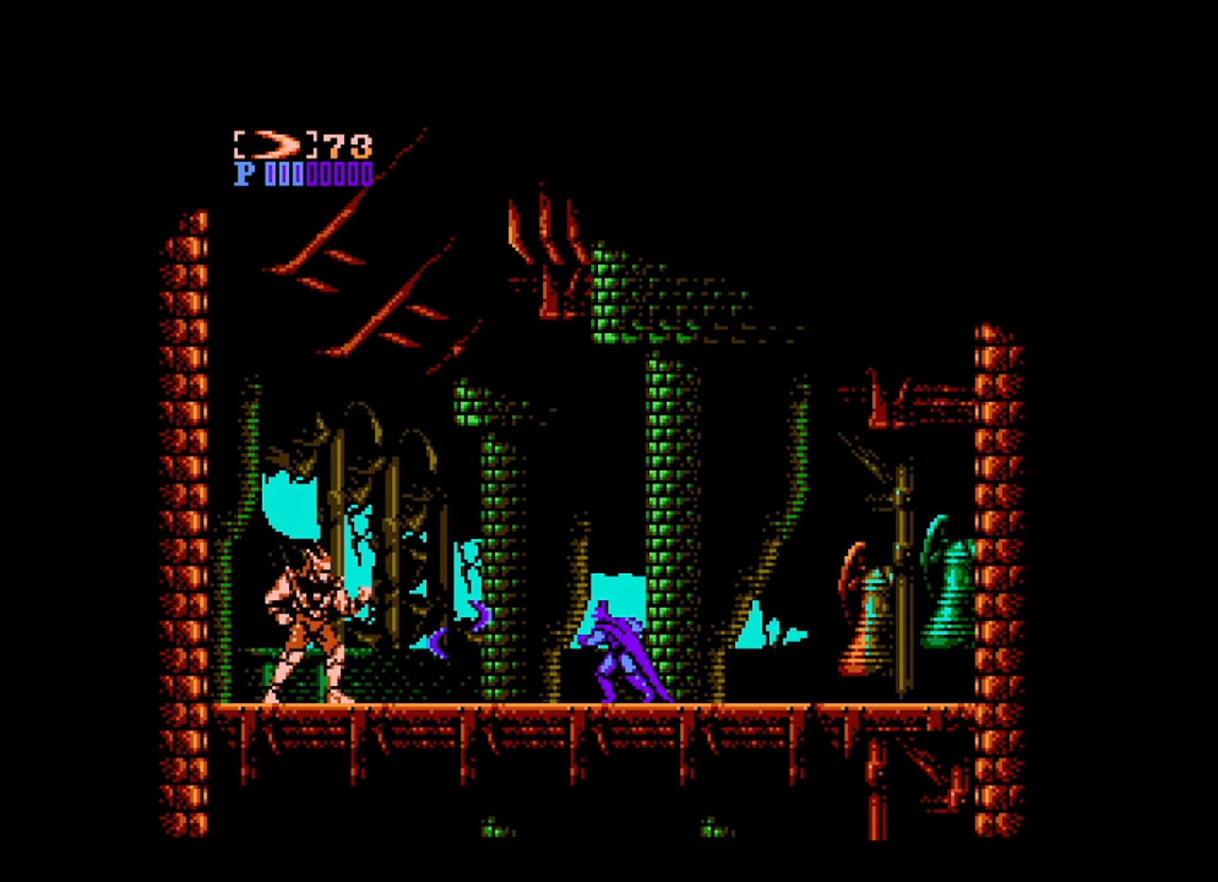
{"buttons": ["A", "DPAD_LEFT"], "events": [[80, "B", "down"], [120, "DPAD_LEFT", "up"], [440, "B", "up"], [440, "DPAD_LEFT", "down"], [520, "A", "down"]]}
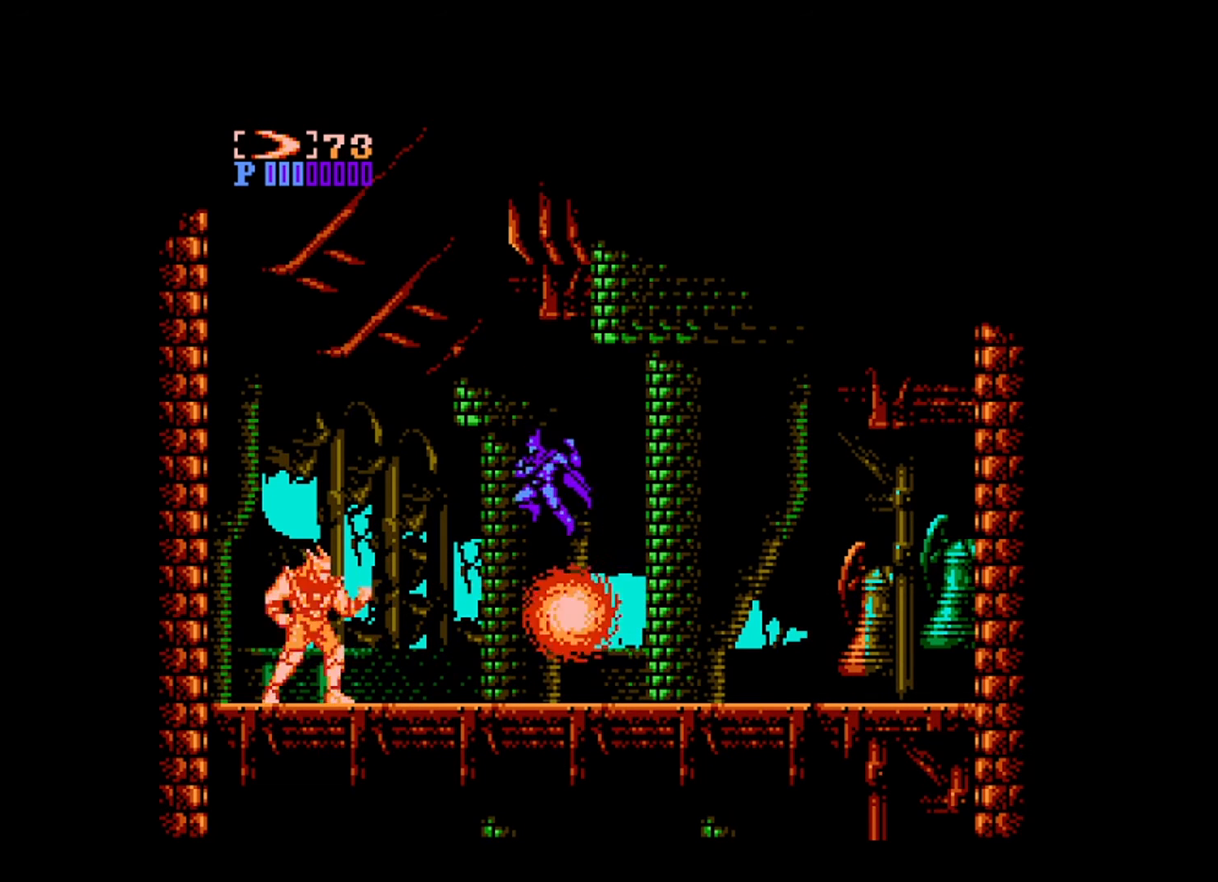
{"buttons": ["A", "DPAD_RIGHT"], "events": [[80, "DPAD_LEFT", "up"], [120, "A", "up"], [160, "A", "down"], [280, "A", "up"], [360, "A", "down"], [440, "A", "up"], [480, "A", "down"], [480, "DPAD_RIGHT", "down"]]}
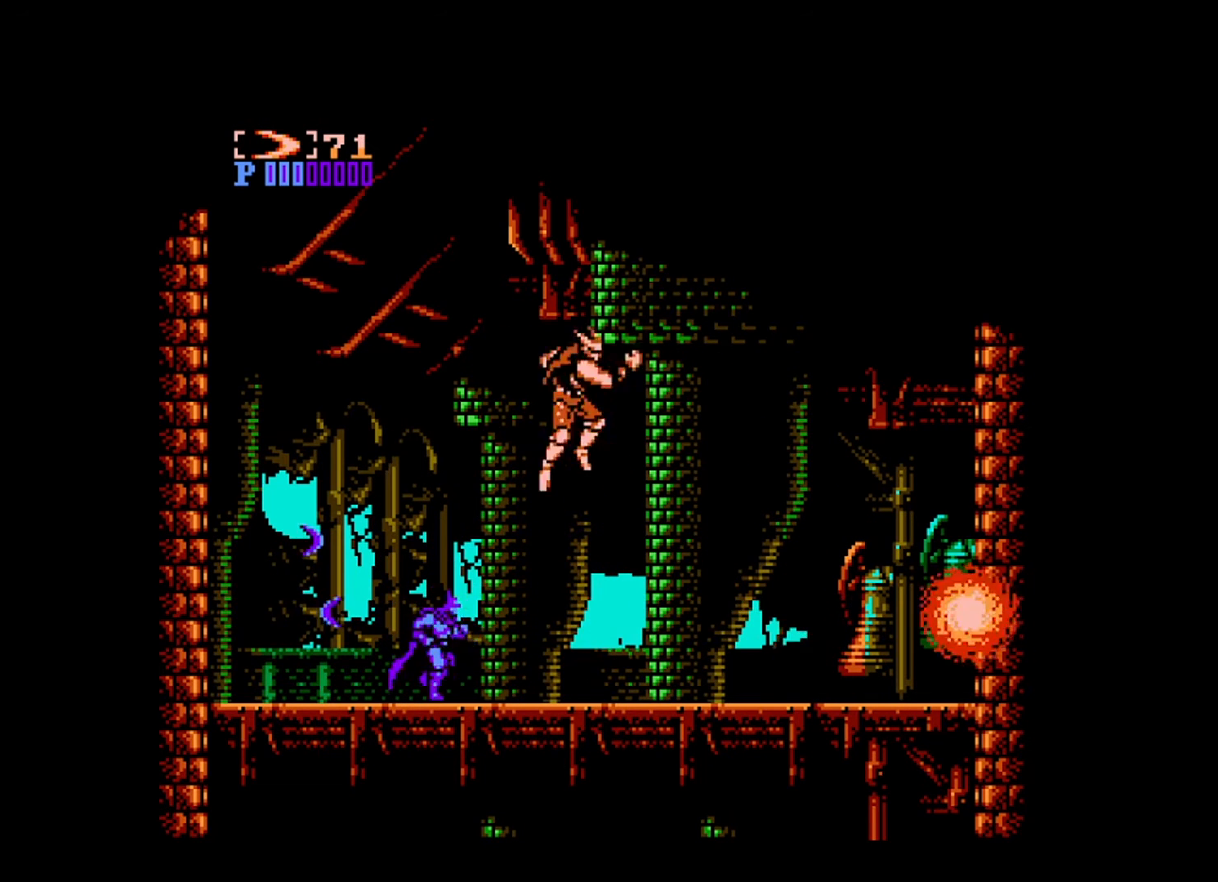
{"buttons": ["A"], "events": [[80, "A", "up"], [200, "A", "down"], [280, "A", "up"], [280, "DPAD_DOWN", "down"], [320, "A", "down"], [320, "DPAD_DOWN", "up"], [400, "A", "up"], [440, "DPAD_RIGHT", "up"], [480, "A", "down"]]}
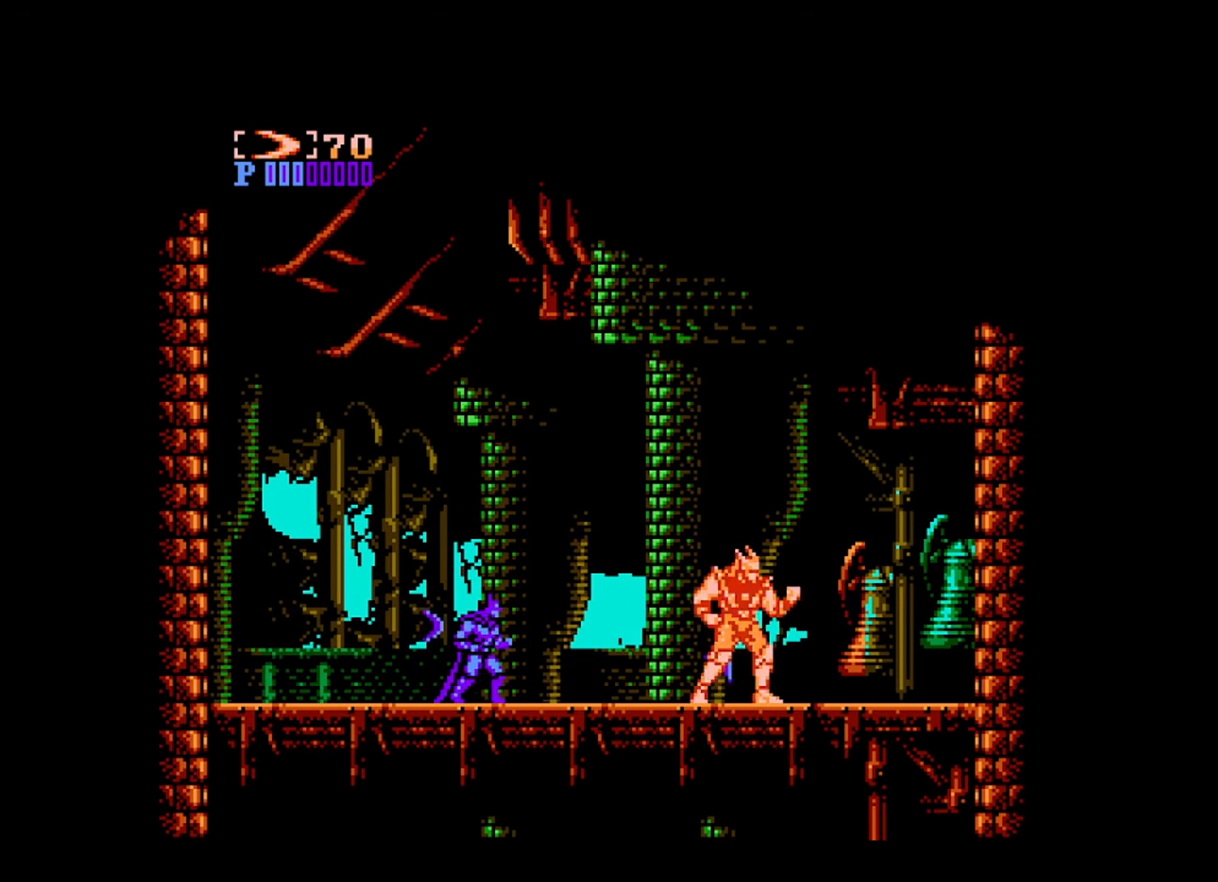
{"buttons": ["A", "DPAD_RIGHT"], "events": [[40, "A", "up"], [80, "B", "down"], [280, "DPAD_RIGHT", "down"], [360, "B", "up"], [440, "A", "down"]]}
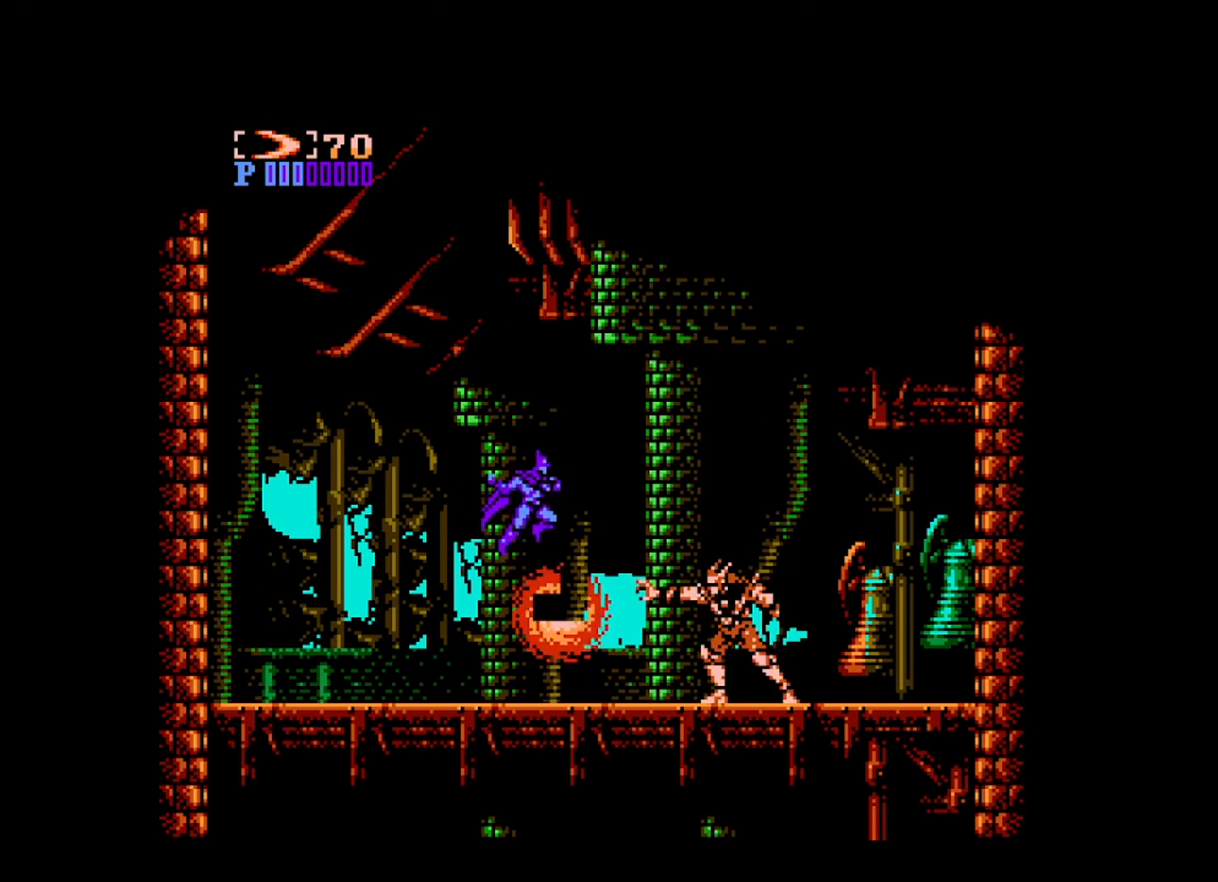
{"buttons": ["A", "DPAD_RIGHT"], "events": [[80, "A", "up"], [120, "A", "down"], [240, "A", "up"], [240, "DPAD_RIGHT", "up"], [320, "A", "down"], [400, "A", "up"], [440, "A", "down"], [440, "DPAD_RIGHT", "down"]]}
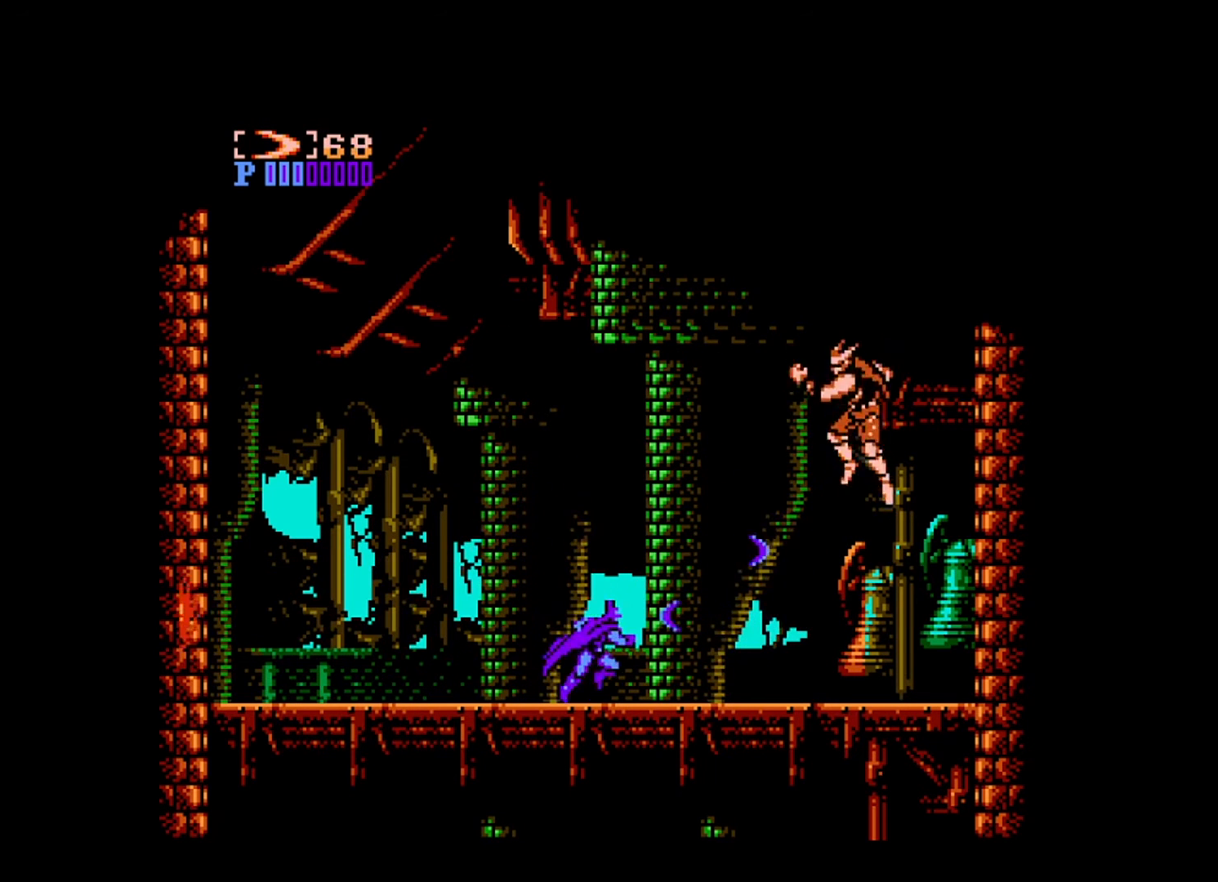
{"buttons": ["B"], "events": [[40, "A", "up"], [120, "A", "down"], [200, "A", "up"], [280, "A", "down"], [320, "DPAD_RIGHT", "up"], [400, "A", "up"], [440, "B", "down"]]}
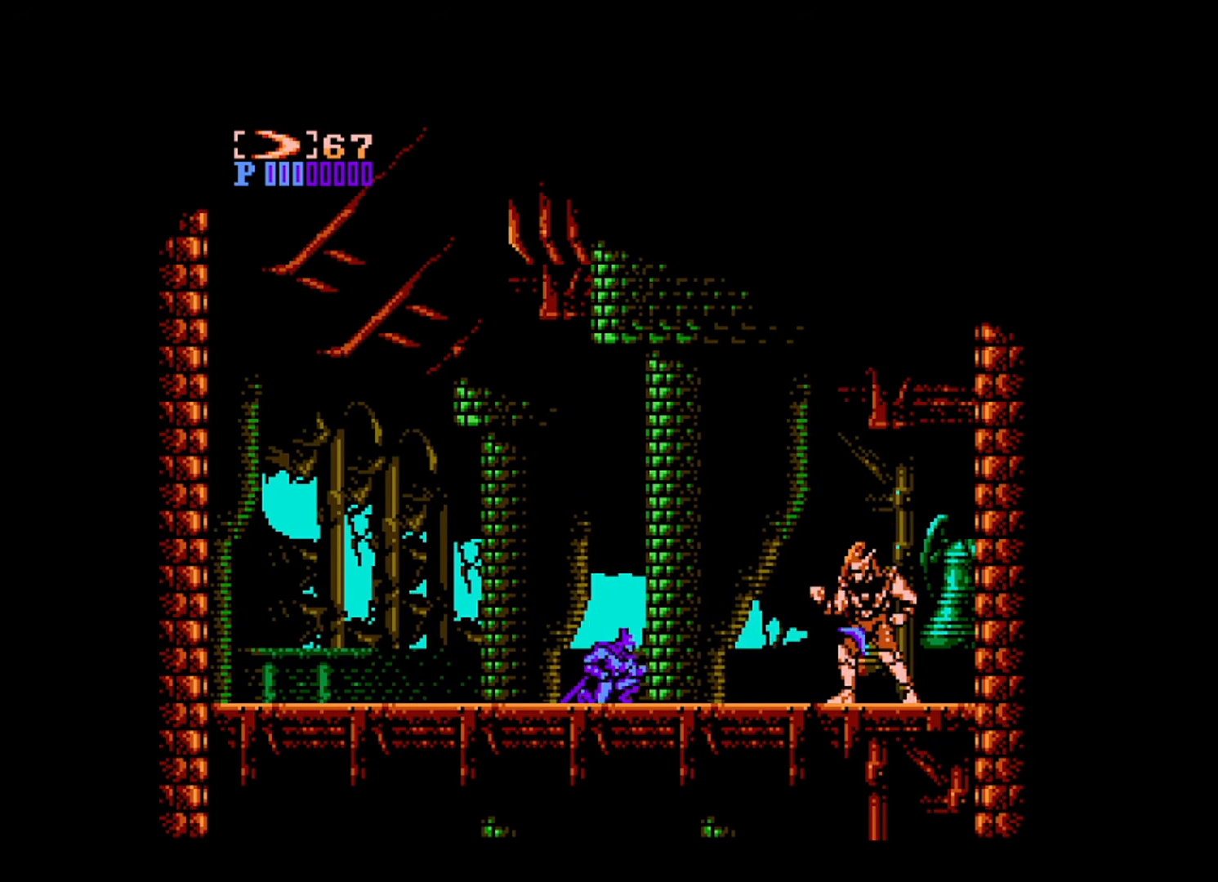
{"buttons": ["A", "DPAD_RIGHT"], "events": [[240, "B", "up"], [240, "DPAD_RIGHT", "down"], [320, "A", "down"], [400, "A", "up"], [520, "A", "down"]]}
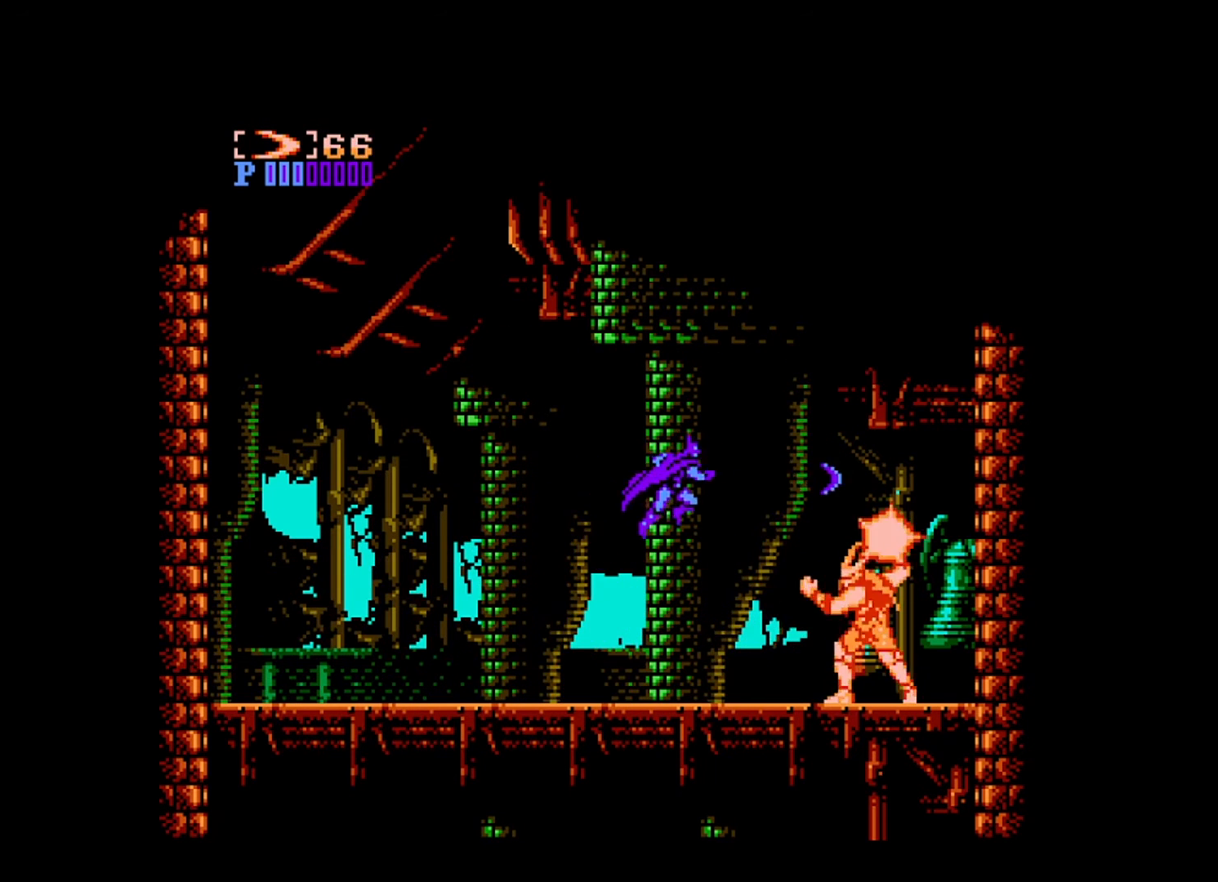
{"buttons": ["A"], "events": [[80, "A", "up"], [160, "A", "down"], [240, "A", "up"], [320, "A", "down"], [320, "DPAD_RIGHT", "up"], [400, "A", "up"], [480, "A", "down"]]}
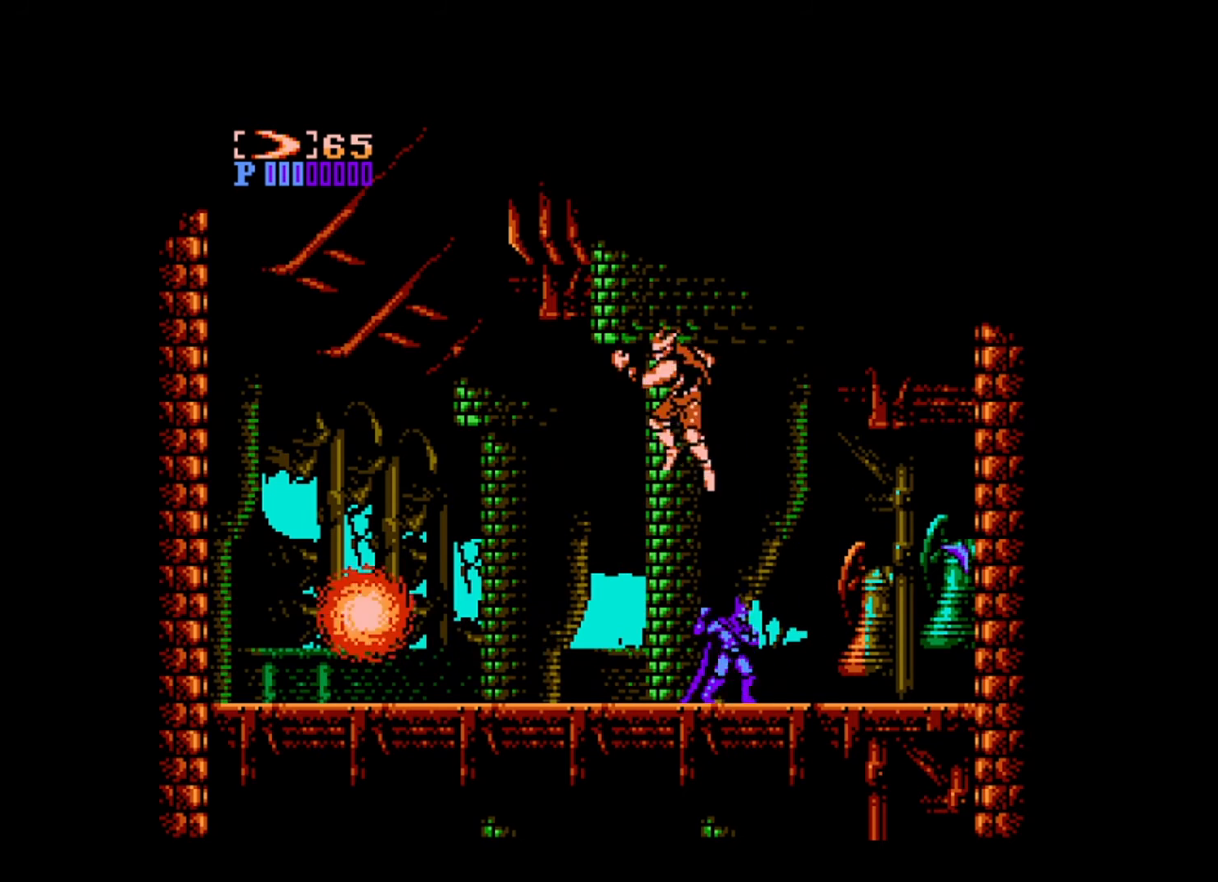
{"buttons": ["DPAD_LEFT"], "events": [[40, "DPAD_LEFT", "down"], [80, "A", "up"], [240, "A", "down"], [320, "A", "up"], [400, "A", "down"], [520, "A", "up"]]}
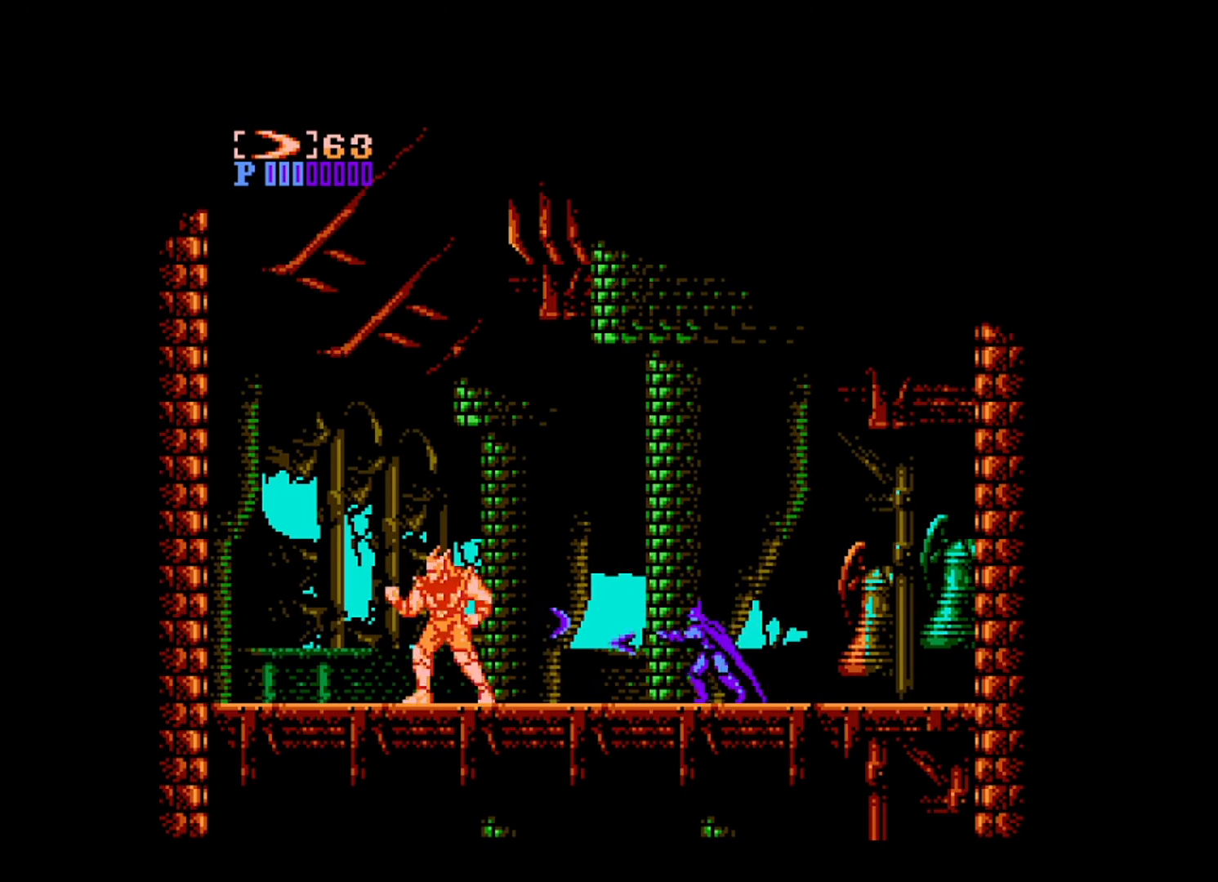
{"buttons": ["A", "DPAD_LEFT"], "events": [[40, "A", "down"], [80, "A", "up"], [160, "B", "down"], [400, "B", "up"], [440, "A", "down"]]}
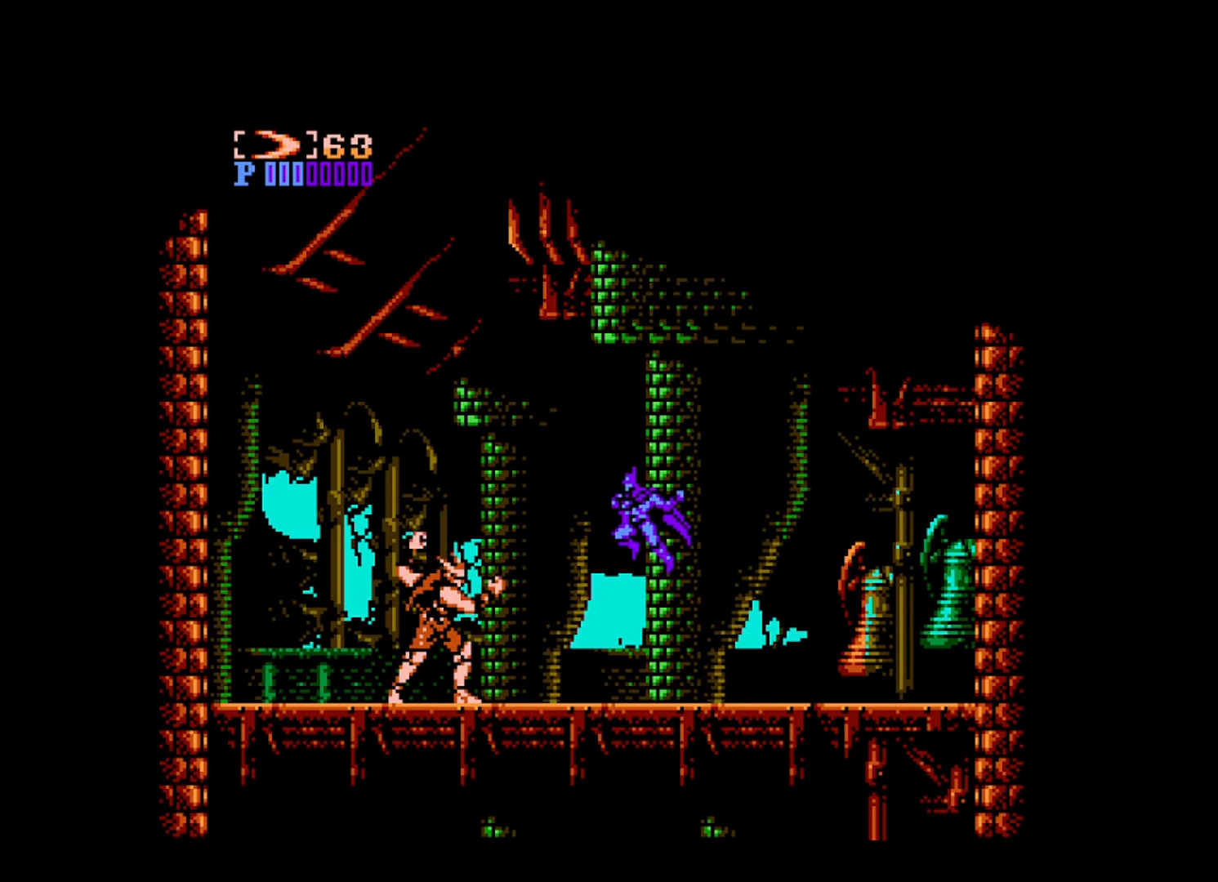
{"buttons": ["A"], "events": [[80, "A", "up"], [120, "A", "down"], [200, "A", "up"], [280, "A", "down"], [400, "A", "up"], [440, "DPAD_LEFT", "up"], [480, "A", "down"]]}
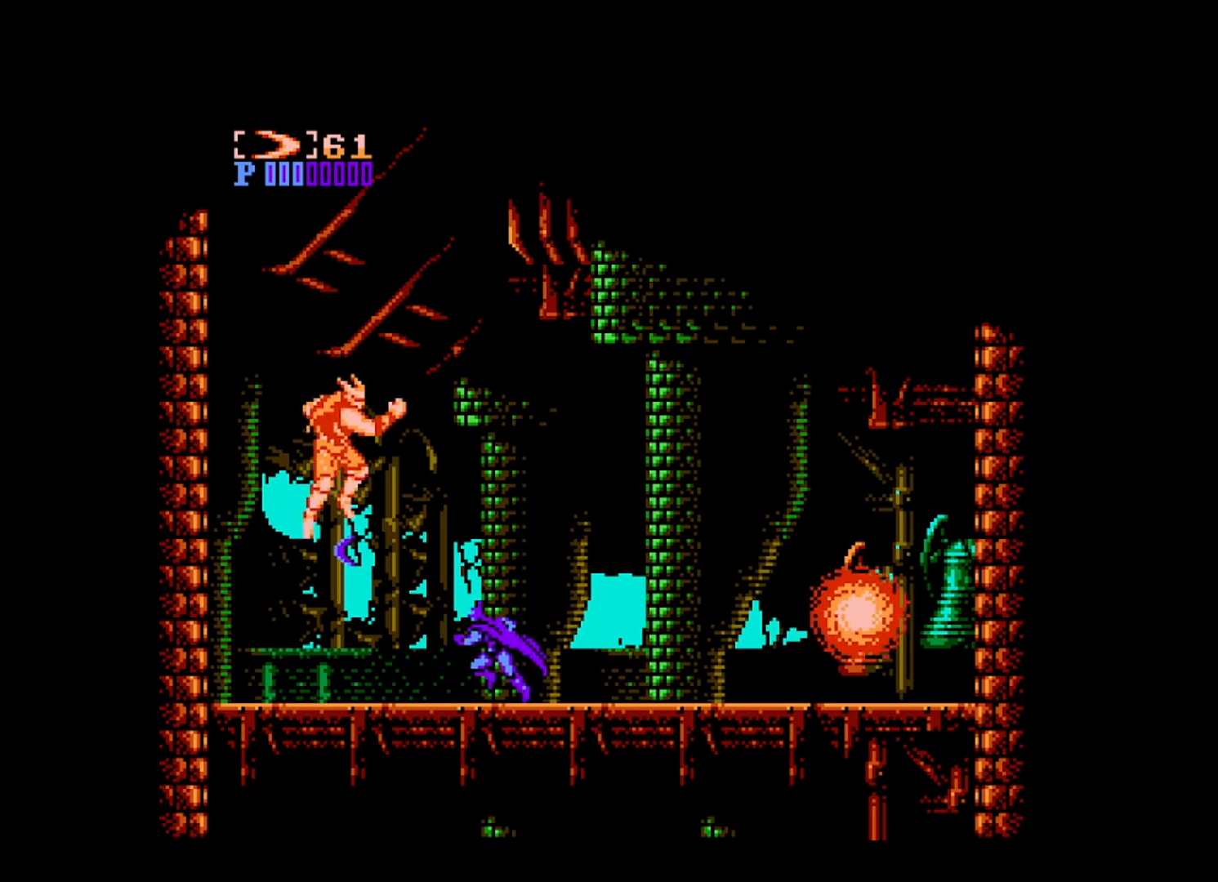
{"buttons": ["DPAD_LEFT"], "events": [[40, "A", "up"], [120, "A", "down"], [120, "DPAD_RIGHT", "down"], [200, "A", "up"], [200, "DPAD_RIGHT", "up"], [280, "A", "down"], [280, "DPAD_LEFT", "down"], [480, "A", "up"]]}
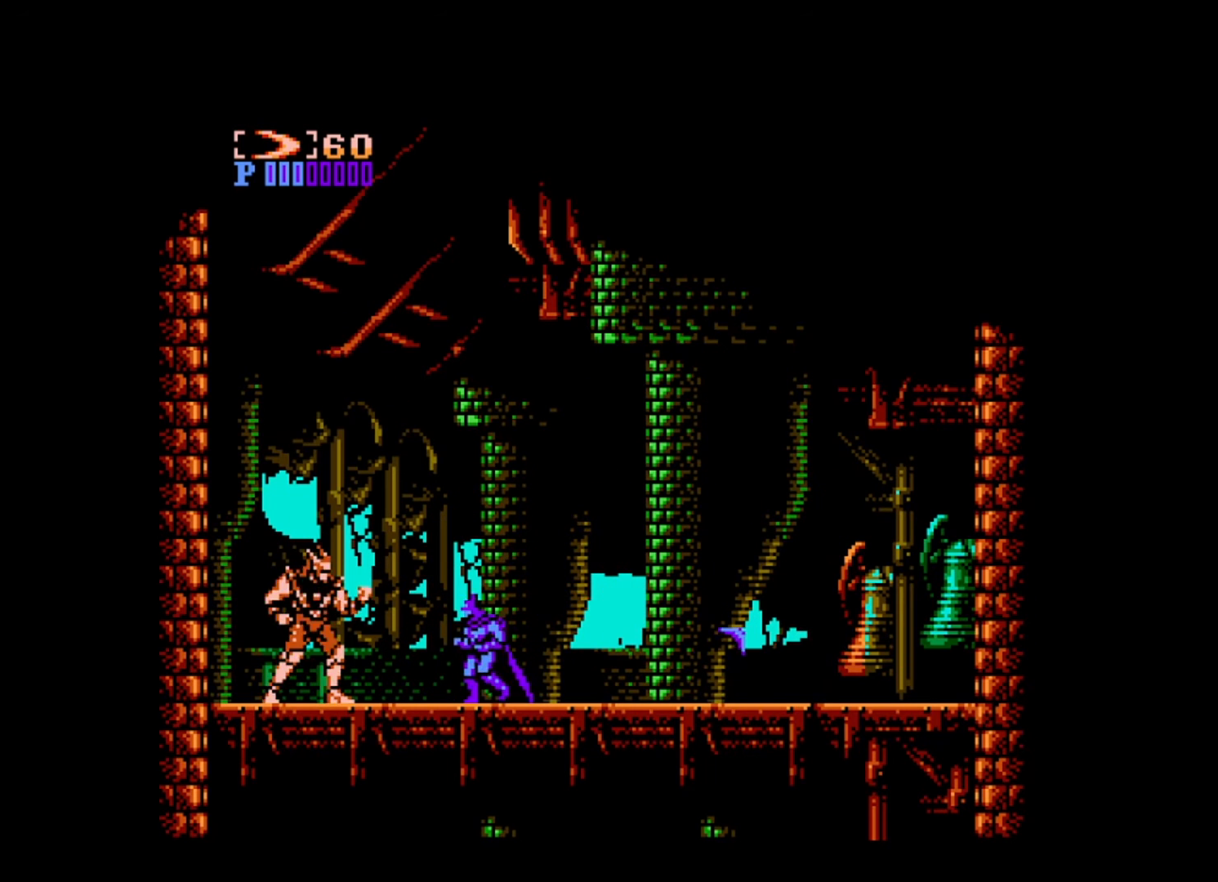
{"buttons": ["A"], "events": [[80, "DPAD_LEFT", "up"], [120, "A", "down"], [200, "A", "up"], [240, "A", "down"], [320, "A", "up"], [400, "A", "down"], [480, "A", "up"], [520, "A", "down"]]}
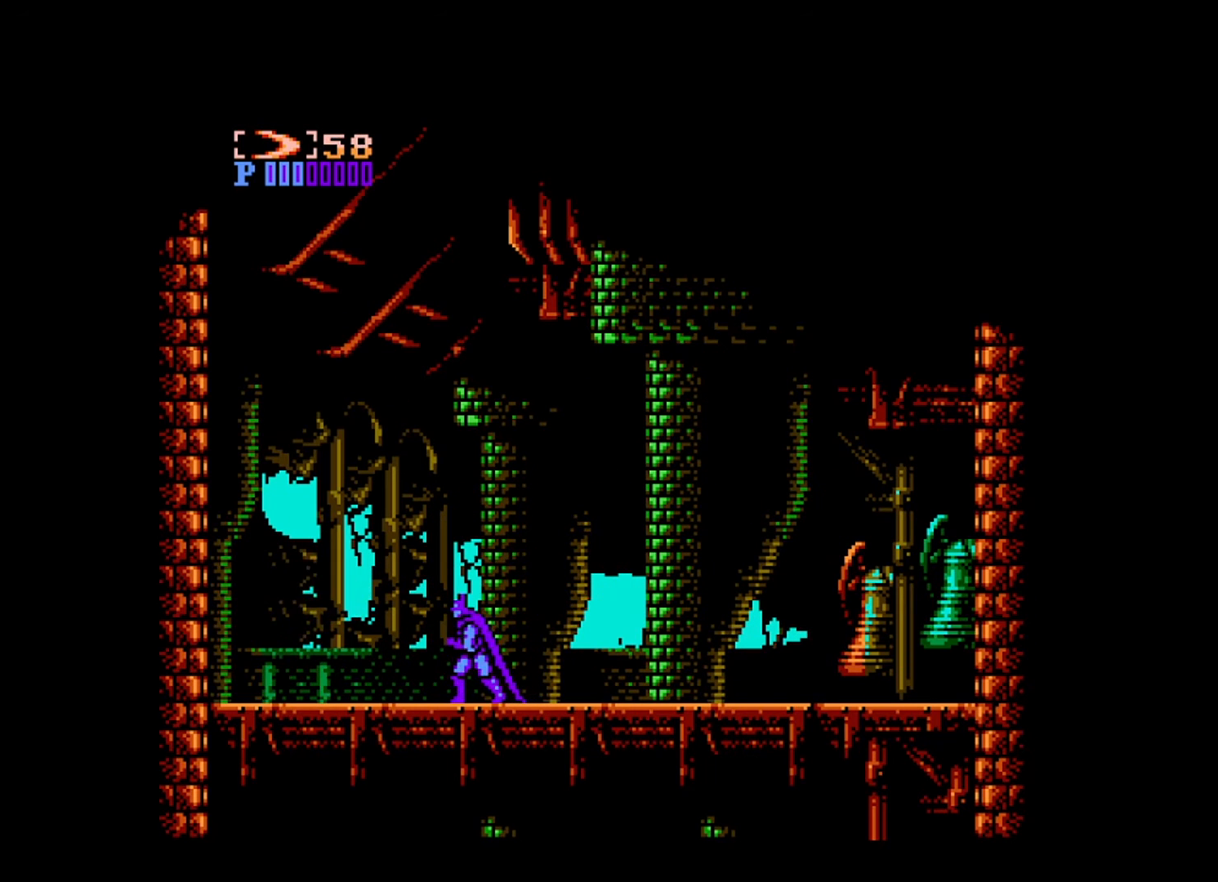
{"buttons": [], "events": [[80, "A", "up"], [160, "A", "down"], [200, "DPAD_DOWN", "down"], [240, "A", "up"], [320, "DPAD_DOWN", "up"]]}
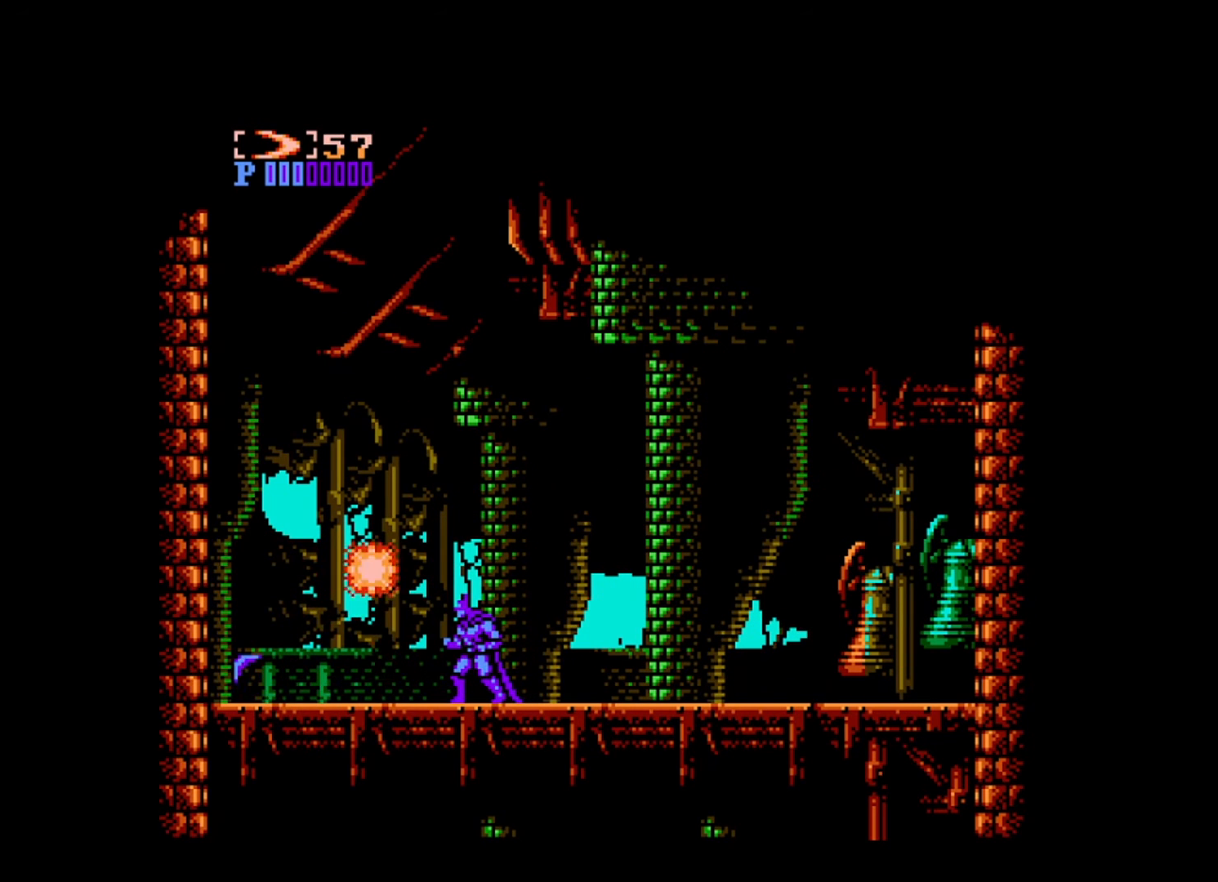
{"buttons": [], "events": []}
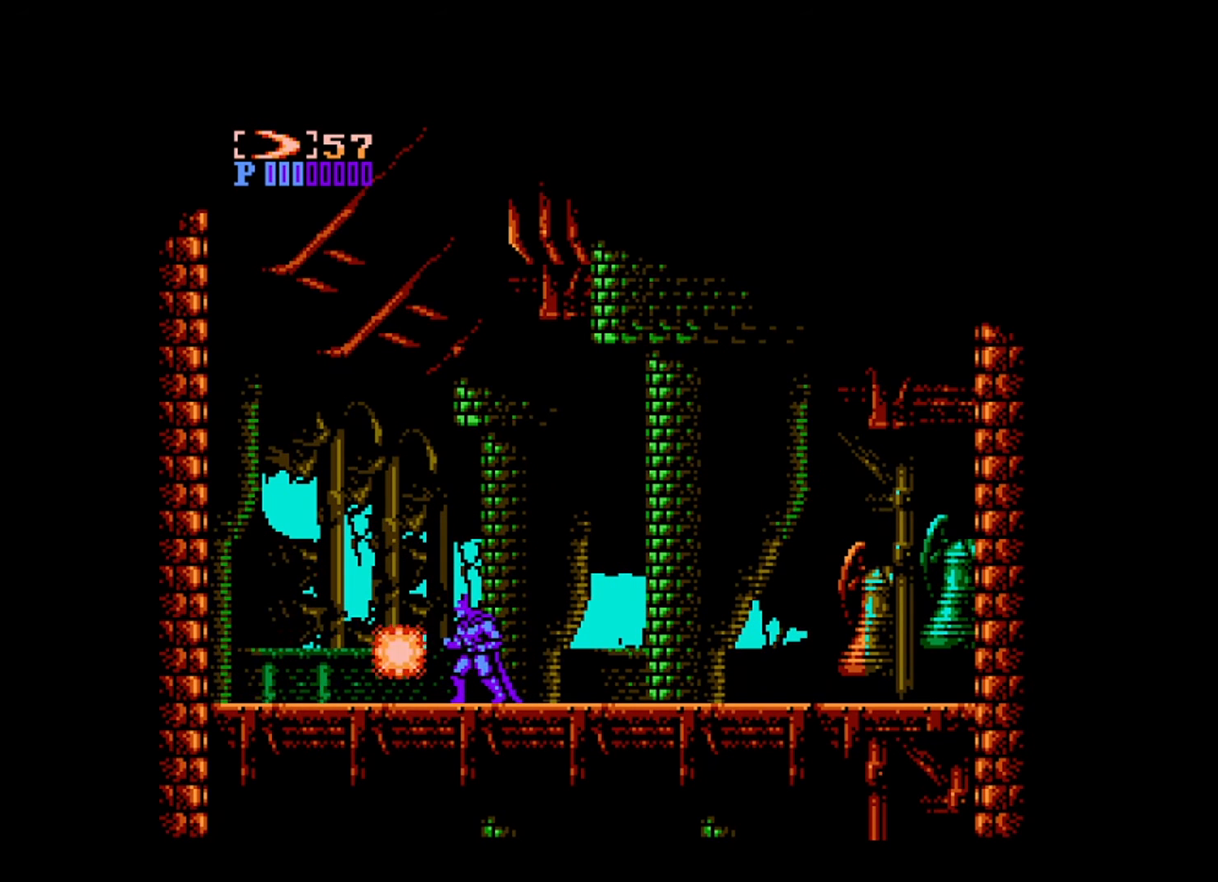
{"buttons": [], "events": []}
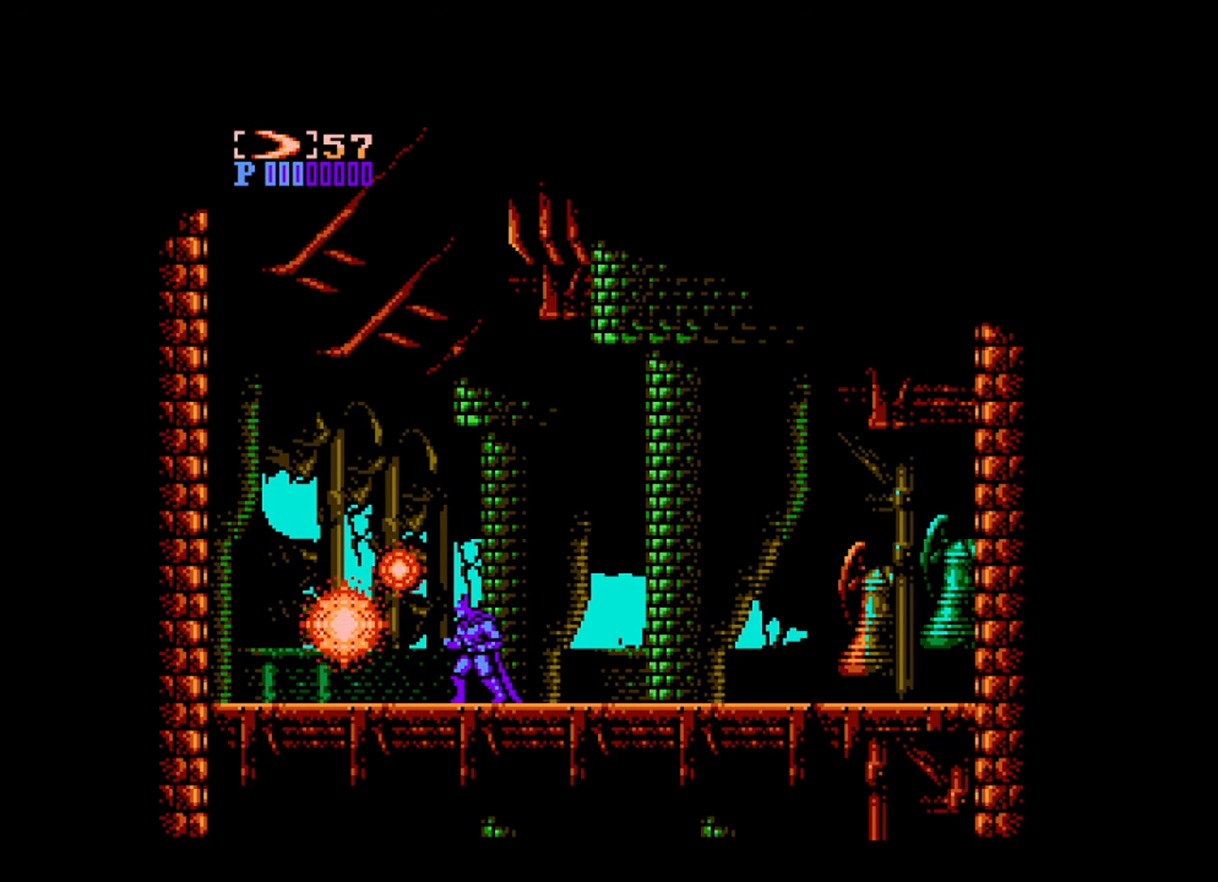
{"buttons": [], "events": []}
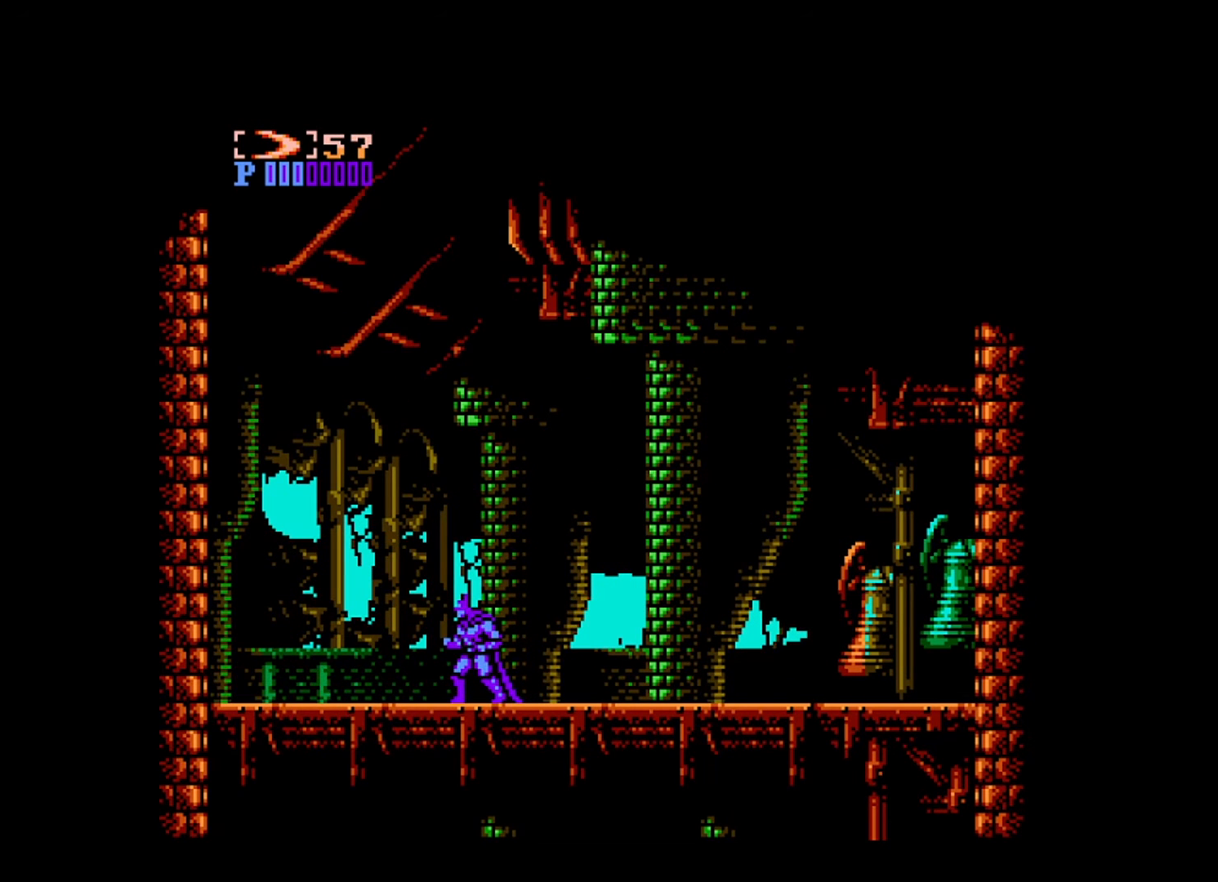
{"buttons": [], "events": []}
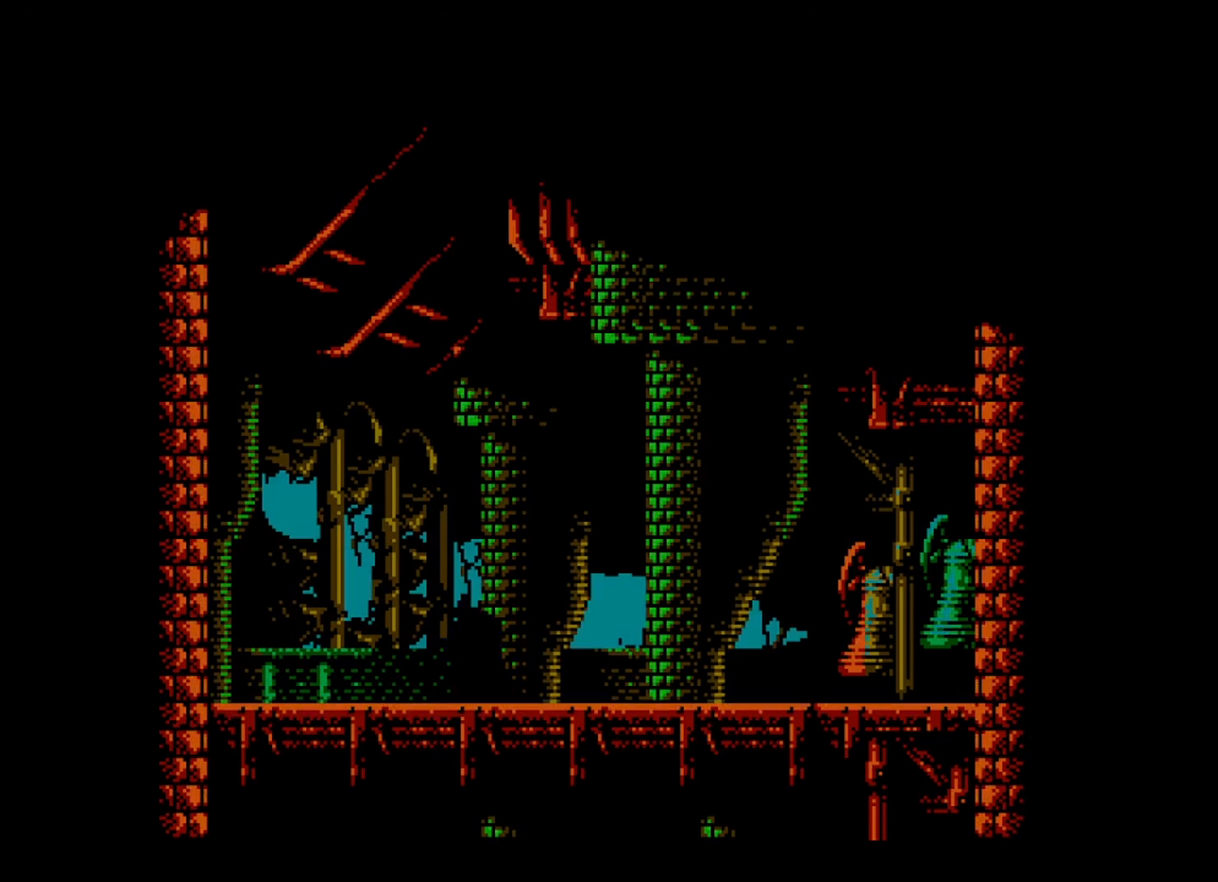
{"buttons": [], "events": [[80, "R2", "down"], [200, "R2", "up"], [440, "START", "down"], [520, "START", "up"]]}